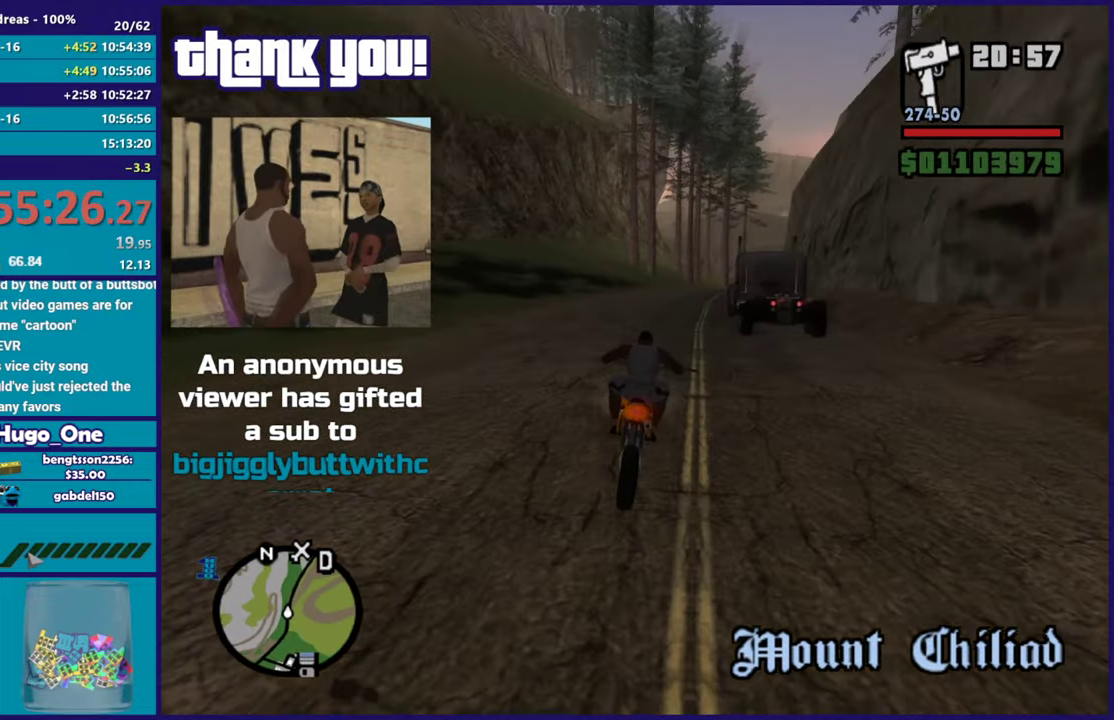
Gameplay with a controller (Xbox layout); each line is a JSON object with the inputs held at the frame after it. "events" lists button and stick changes between this image and that frame as [ms after this image, input, new state], when the widget could be followed in between.
{"buttons": ["R2"], "left_stick": "right", "right_stick": "center", "events": [[67, "left_stick", "up-right"], [233, "left_stick", "up"], [267, "right_stick", "down"], [367, "left_stick", "right"], [400, "right_stick", "center"]]}
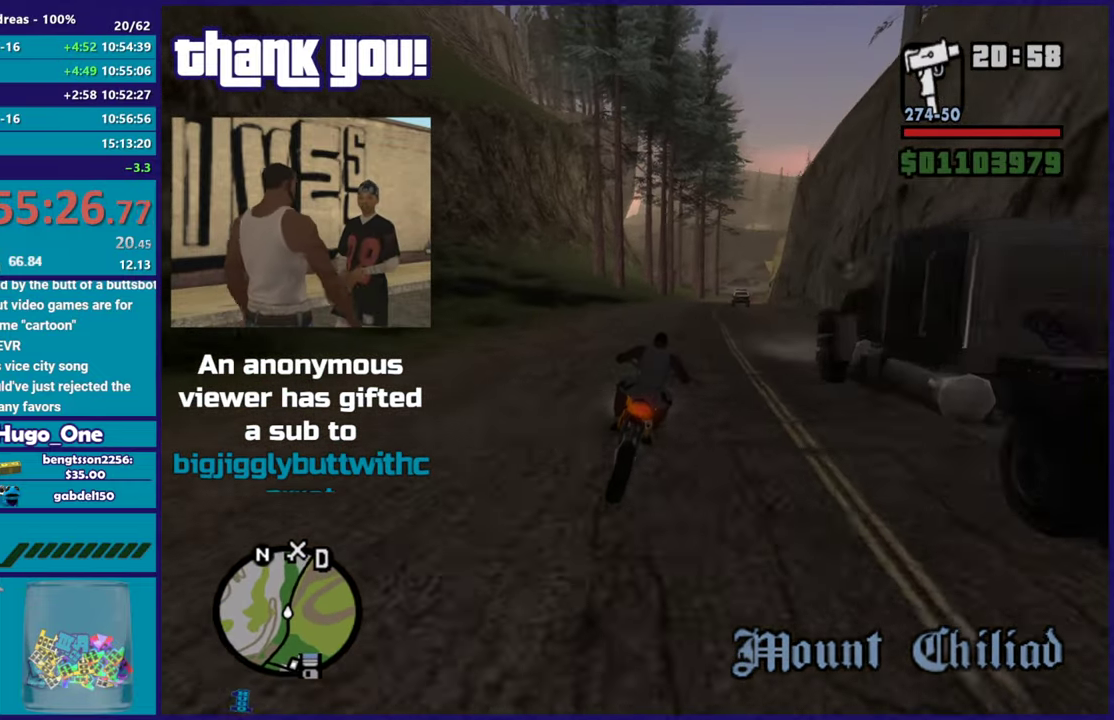
{"buttons": ["R2"], "left_stick": "up", "right_stick": "down", "events": [[34, "left_stick", "up"], [234, "left_stick", "right"], [451, "left_stick", "up"], [451, "right_stick", "down"]]}
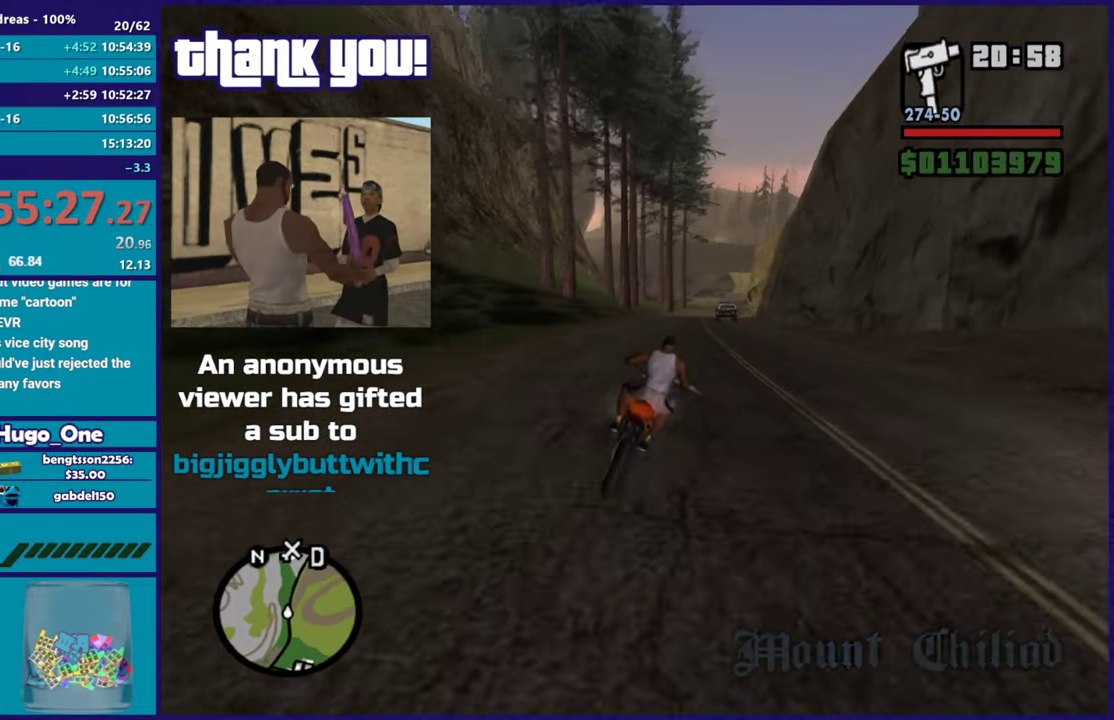
{"buttons": ["R2"], "left_stick": "up", "right_stick": "down", "events": [[117, "right_stick", "center"], [150, "left_stick", "right"], [250, "left_stick", "up"], [400, "right_stick", "down"], [417, "left_stick", "right"], [500, "left_stick", "up"]]}
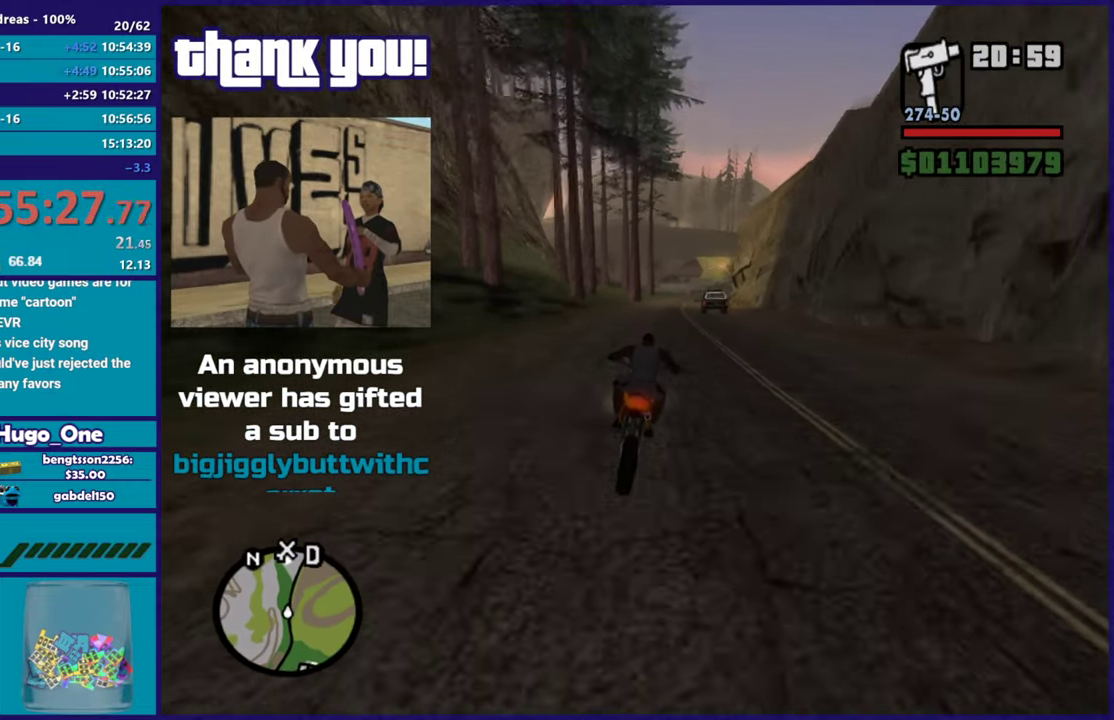
{"buttons": ["R2"], "left_stick": "right", "right_stick": "down", "events": [[67, "right_stick", "center"], [150, "left_stick", "right"], [267, "left_stick", "up"], [301, "right_stick", "down"], [401, "left_stick", "right"]]}
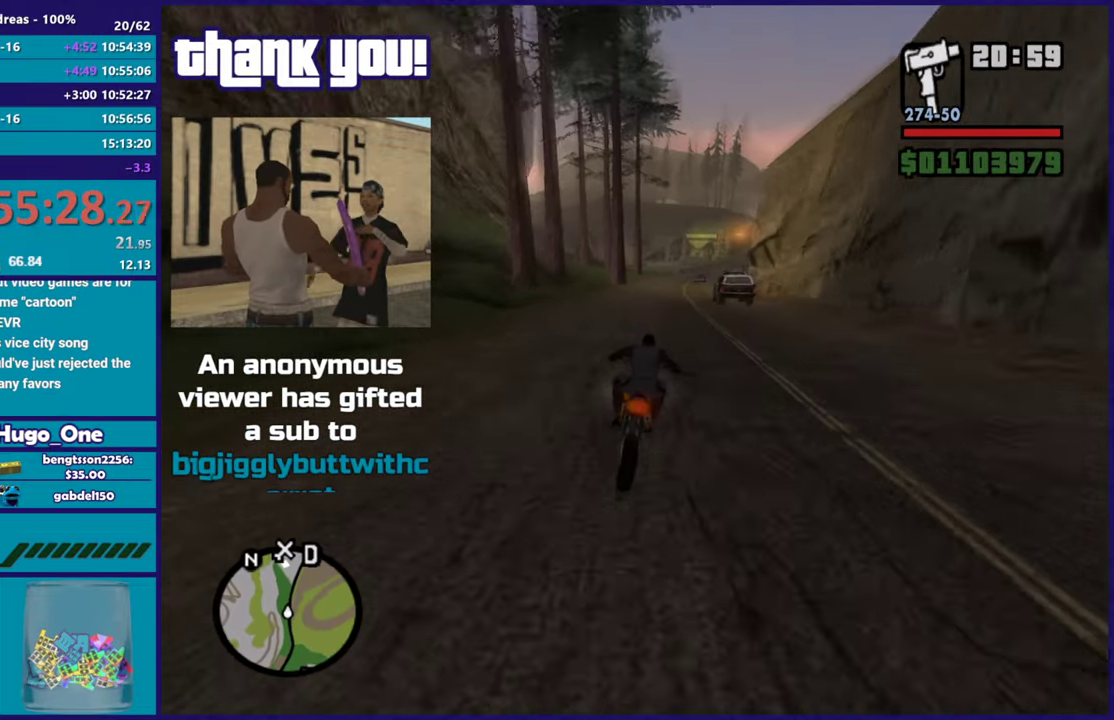
{"buttons": ["R2"], "left_stick": "up-left", "right_stick": "down", "events": [[50, "right_stick", "center"], [100, "left_stick", "up"], [133, "right_stick", "down"], [233, "left_stick", "right"], [467, "left_stick", "up-left"]]}
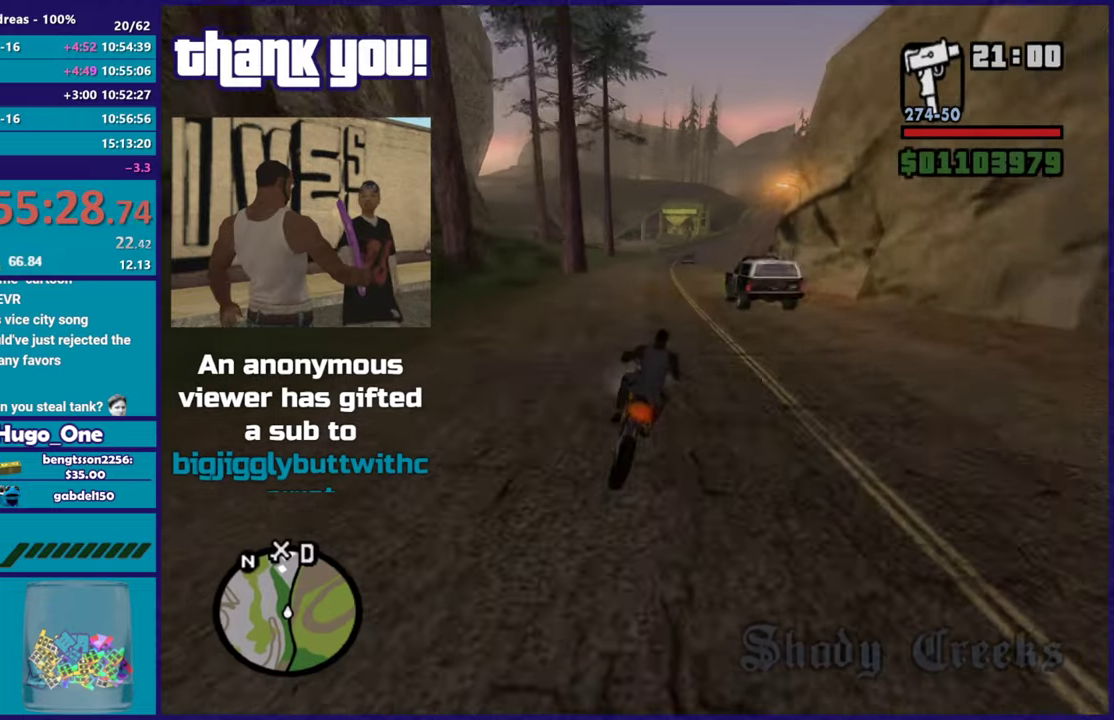
{"buttons": ["R2"], "left_stick": "up-left", "right_stick": "down", "events": [[84, "left_stick", "center"], [117, "right_stick", "center"], [134, "left_stick", "right"], [334, "right_stick", "down"], [384, "left_stick", "up-left"]]}
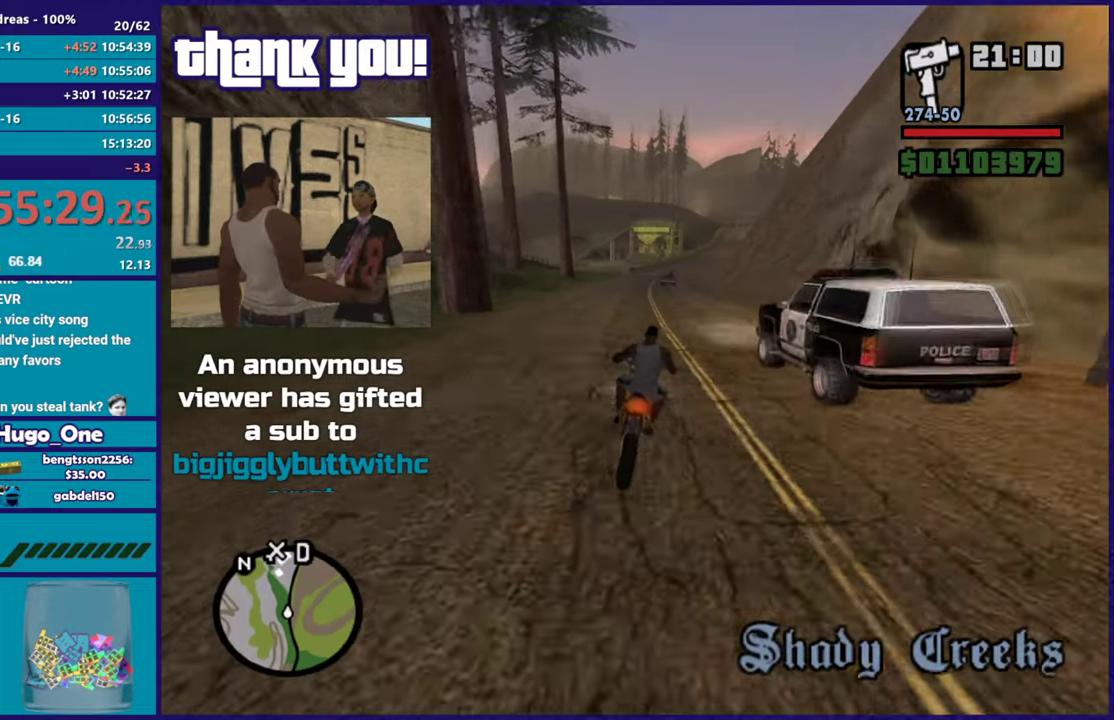
{"buttons": ["R2"], "left_stick": "right", "right_stick": "down", "events": [[16, "left_stick", "center"], [100, "left_stick", "up"], [267, "left_stick", "right"]]}
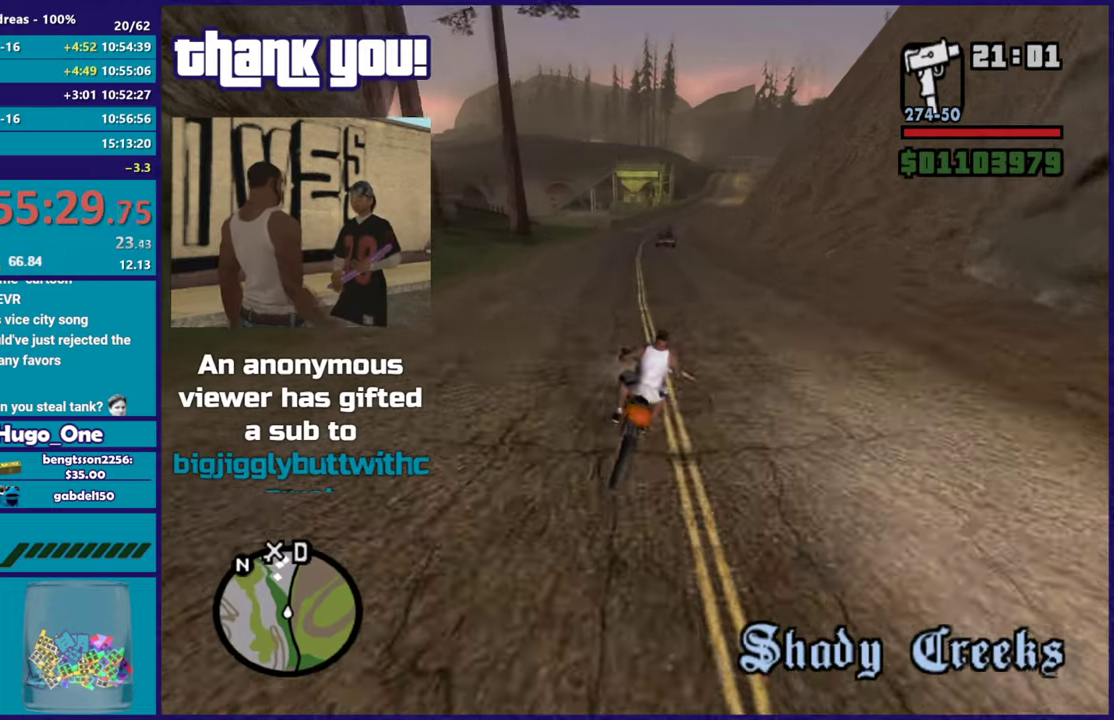
{"buttons": ["R2"], "left_stick": "up", "right_stick": "center", "events": [[217, "left_stick", "up-left"], [350, "left_stick", "center"], [367, "right_stick", "center"], [450, "left_stick", "up"]]}
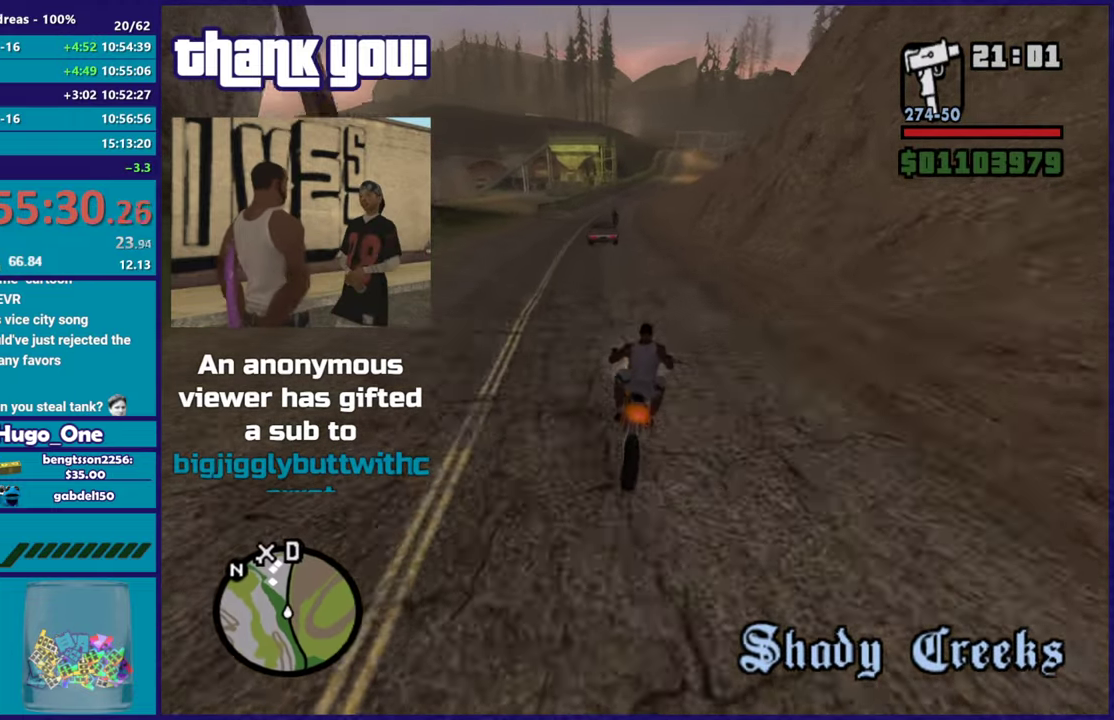
{"buttons": ["R2"], "left_stick": "right", "right_stick": "down", "events": [[134, "left_stick", "right"], [134, "right_stick", "down"], [217, "left_stick", "up"], [350, "left_stick", "right"], [350, "right_stick", "center"], [434, "right_stick", "down"]]}
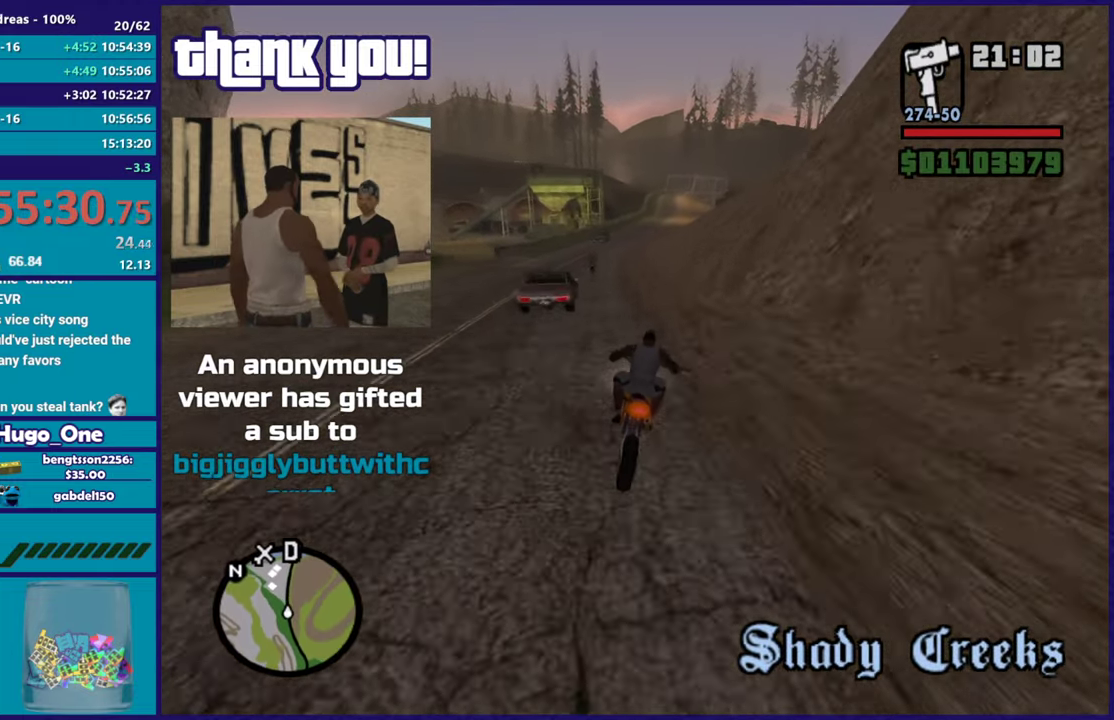
{"buttons": ["R2"], "left_stick": "center", "right_stick": "down", "events": [[50, "left_stick", "up-left"], [217, "left_stick", "center"], [300, "left_stick", "up"], [467, "left_stick", "center"]]}
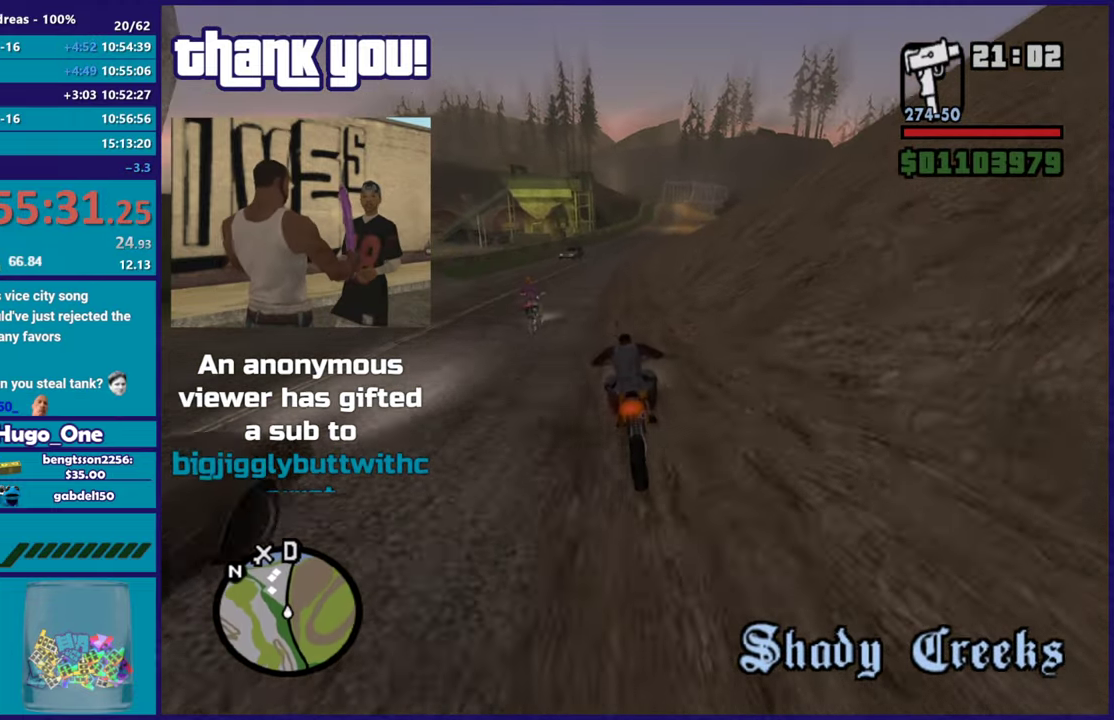
{"buttons": ["R2"], "left_stick": "right", "right_stick": "down", "events": [[84, "left_stick", "up-right"], [134, "left_stick", "up"], [200, "left_stick", "center"], [384, "left_stick", "right"]]}
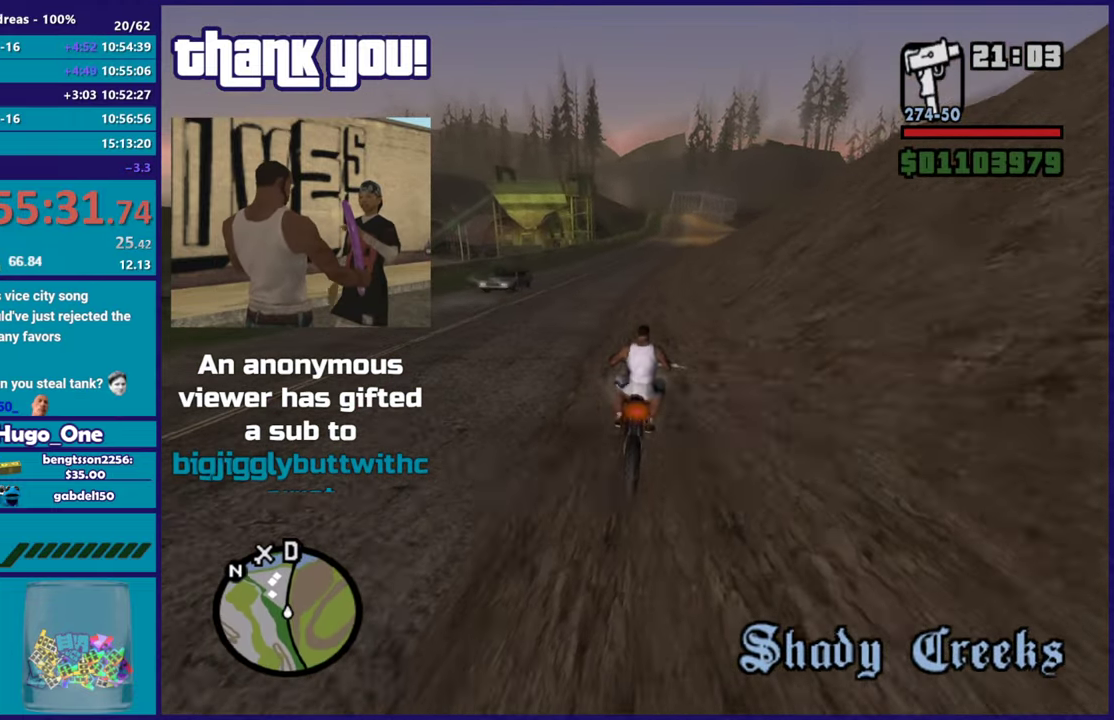
{"buttons": ["R2"], "left_stick": "center", "right_stick": "down-left", "events": [[100, "left_stick", "center"], [200, "left_stick", "up-left"], [367, "left_stick", "right"], [467, "right_stick", "down-left"], [500, "left_stick", "center"]]}
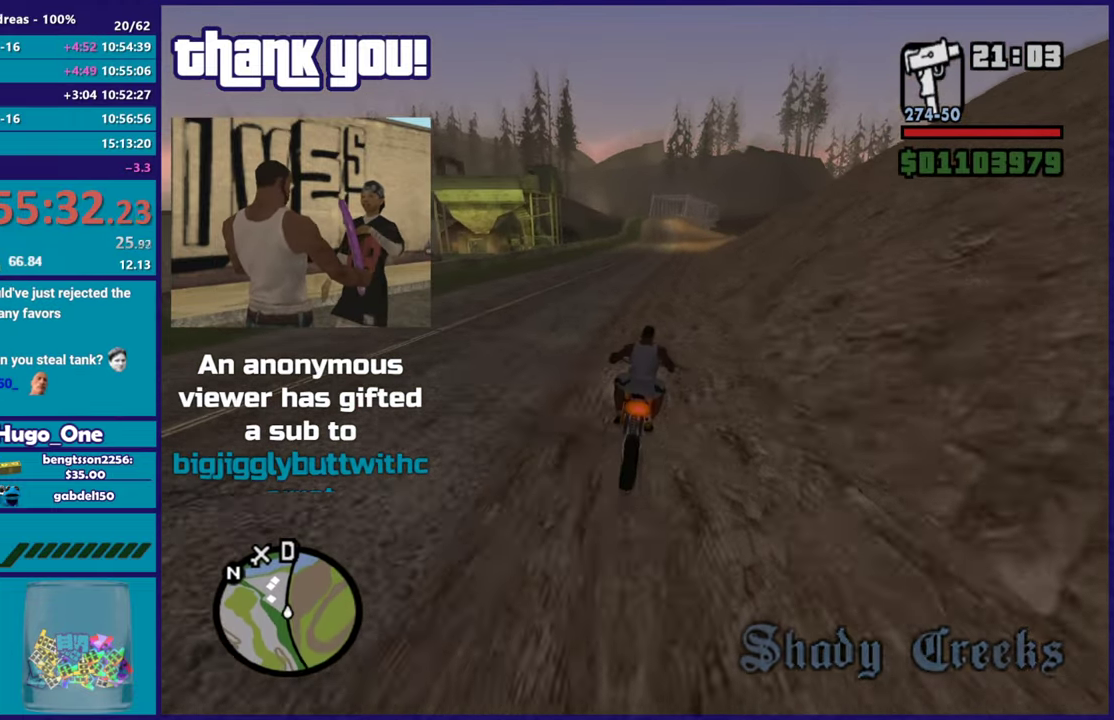
{"buttons": ["R2"], "left_stick": "up-right", "right_stick": "down-left", "events": [[67, "left_stick", "up-left"], [267, "left_stick", "right"], [501, "left_stick", "up-right"]]}
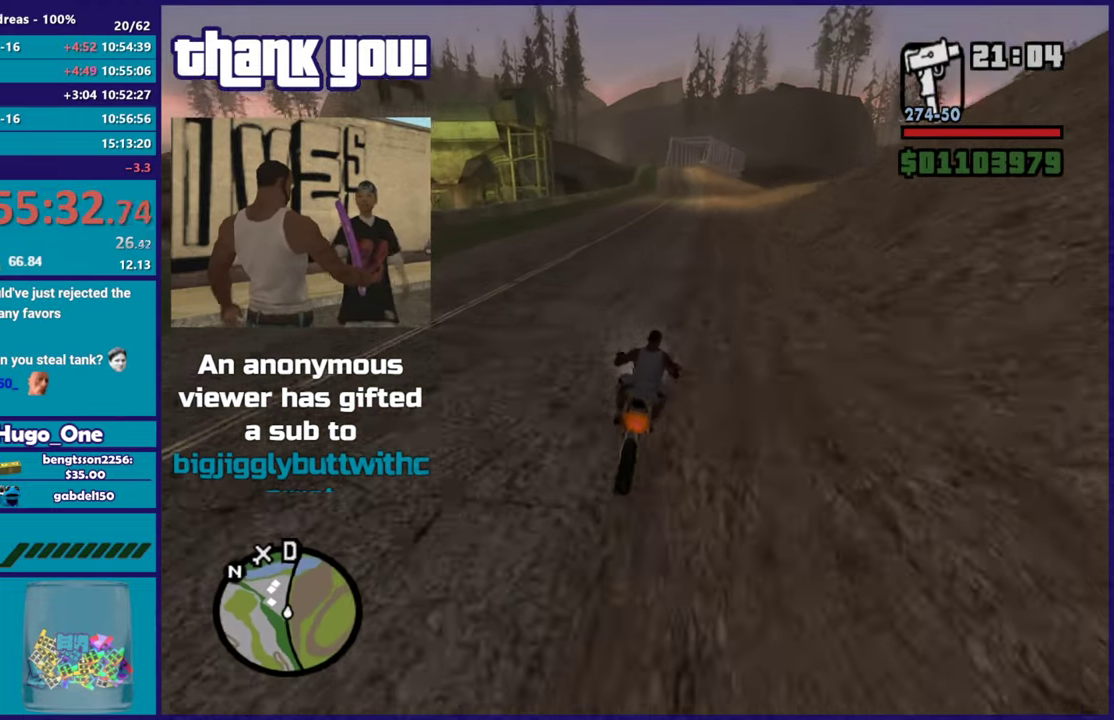
{"buttons": ["R2"], "left_stick": "up", "right_stick": "left", "events": [[150, "left_stick", "up-left"], [350, "left_stick", "right"], [367, "right_stick", "left"], [433, "left_stick", "up-right"], [433, "right_stick", "center"], [483, "left_stick", "up"], [500, "right_stick", "left"]]}